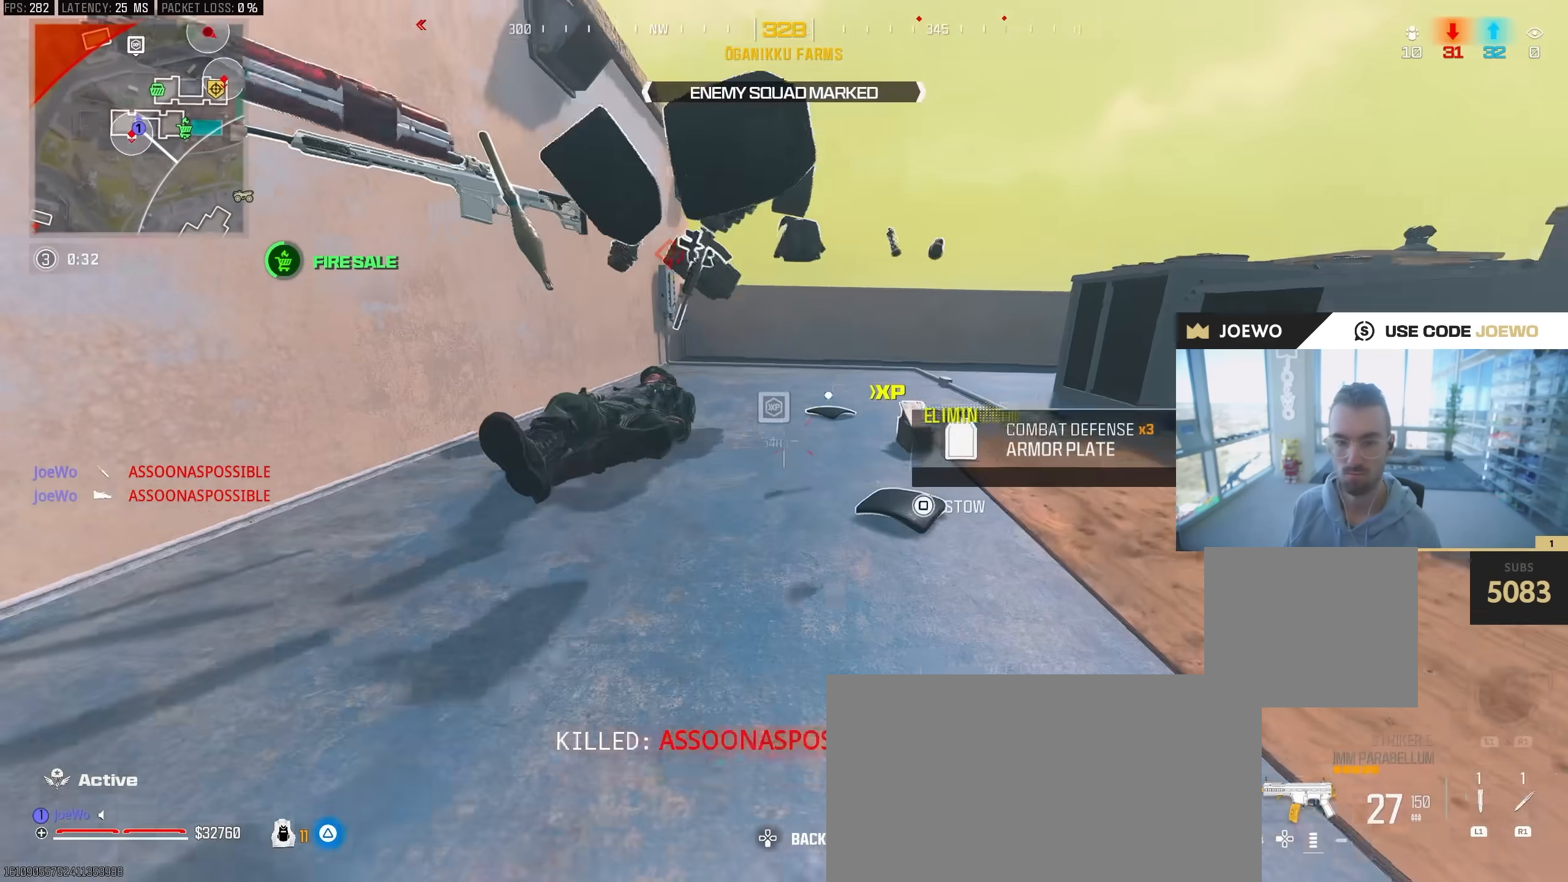
Gameplay with a controller (PlayStation layout); each line is a JSON object with the inputs held at the frame after it. "events" lists button and stick changes between this image and that frame as [ms after this image, input, new state], when the widget could be followed in between. Not read: CROSS L3 R3.
{"buttons": [], "left_stick": "up", "right_stick": "right", "events": [[267, "left_stick", "up"], [483, "right_stick", "right"]]}
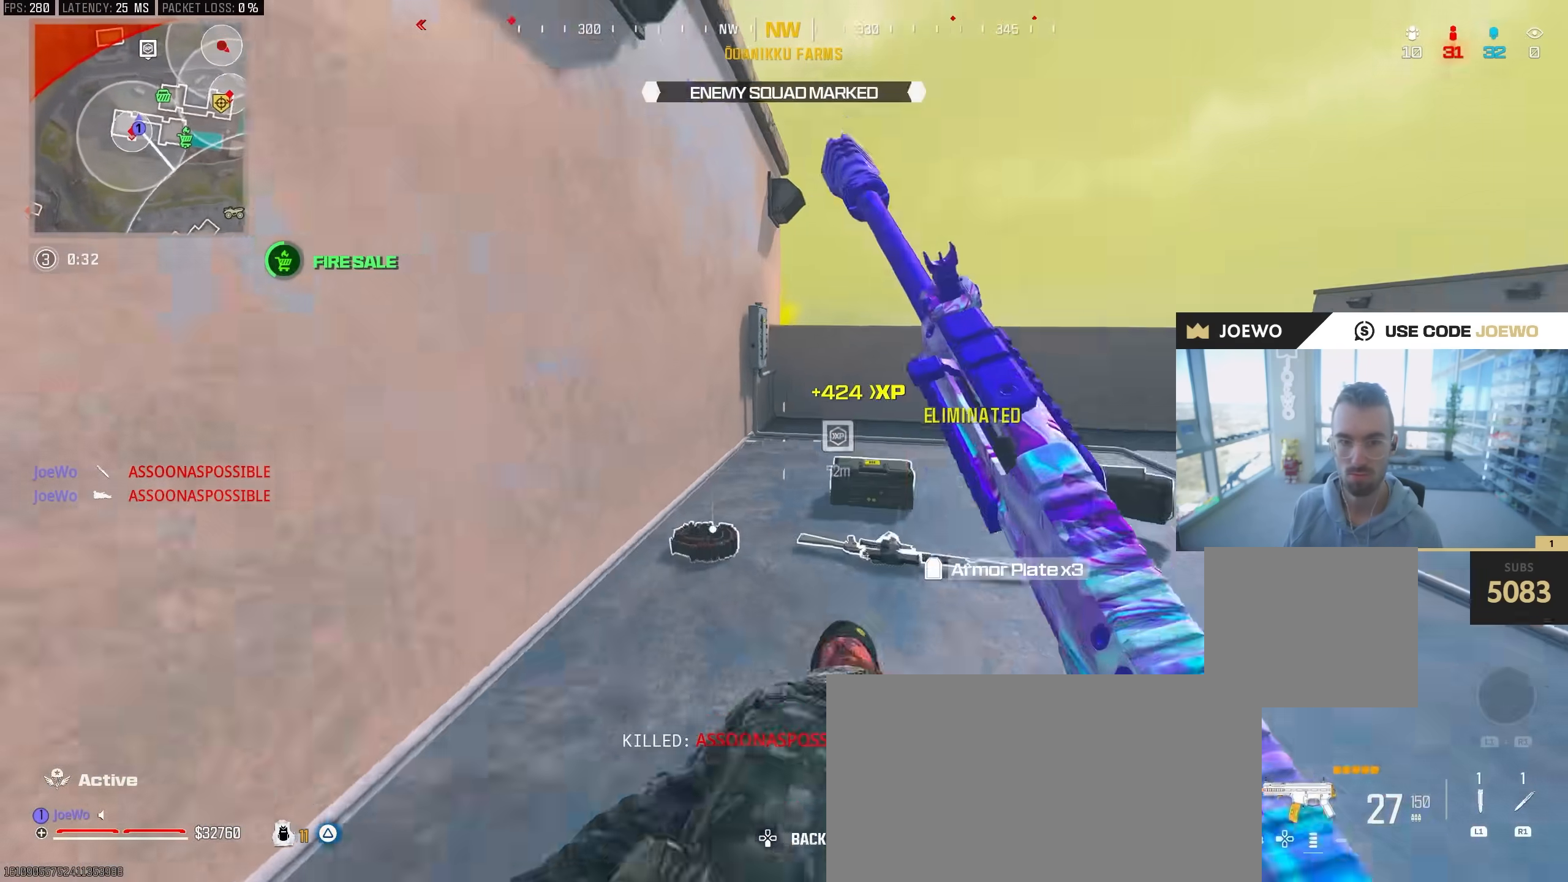
{"buttons": [], "left_stick": "up", "right_stick": "right", "events": []}
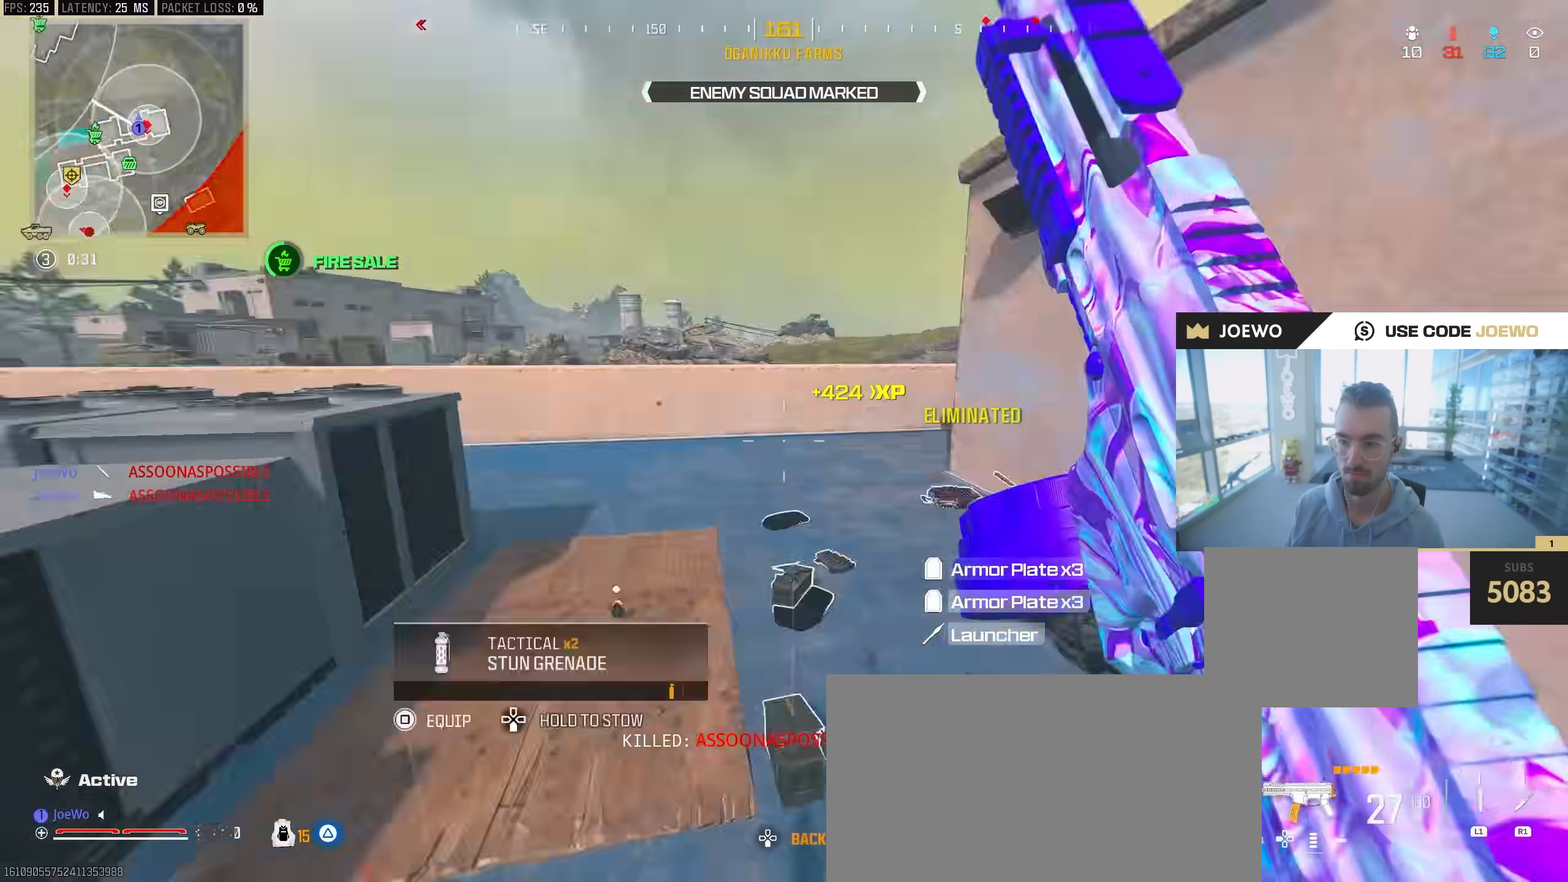
{"buttons": [], "left_stick": "up", "right_stick": "right", "events": [[33, "right_stick", "center"], [150, "right_stick", "right"], [233, "right_stick", "center"], [250, "CIRCLE", "down"], [350, "right_stick", "right"], [500, "CIRCLE", "up"]]}
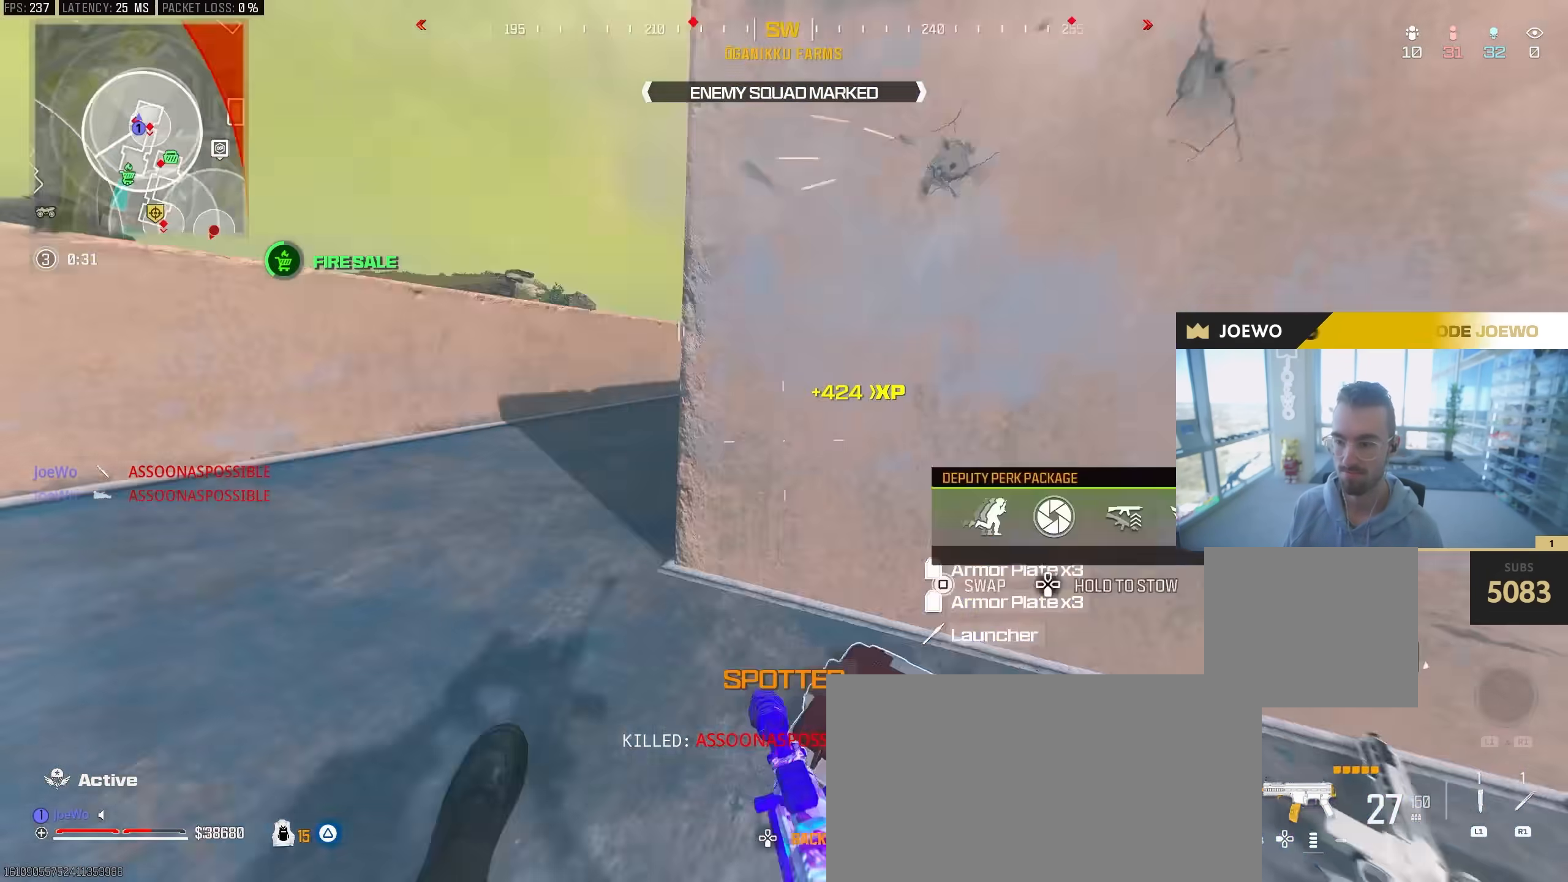
{"buttons": [], "left_stick": "up", "right_stick": "right", "events": [[17, "right_stick", "center"], [50, "CIRCLE", "down"], [100, "right_stick", "right"], [167, "CIRCLE", "up"], [183, "right_stick", "center"], [233, "right_stick", "left"], [383, "right_stick", "right"]]}
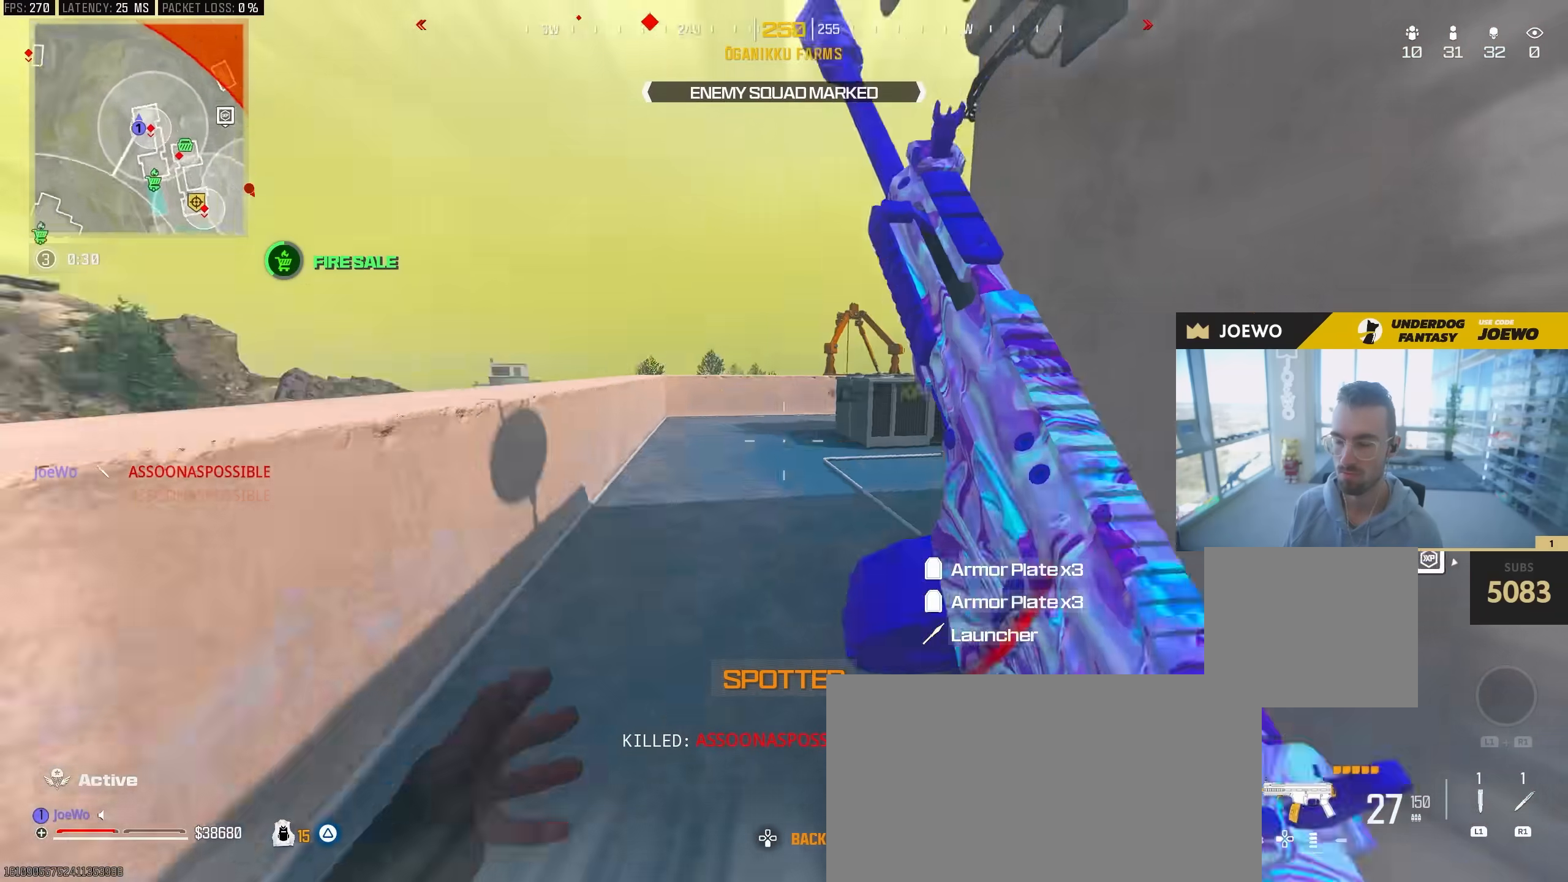
{"buttons": ["CIRCLE"], "left_stick": "up", "right_stick": "center", "events": [[83, "right_stick", "center"], [100, "CIRCLE", "down"], [200, "right_stick", "right"], [417, "CIRCLE", "up"], [417, "right_stick", "center"], [467, "CIRCLE", "down"]]}